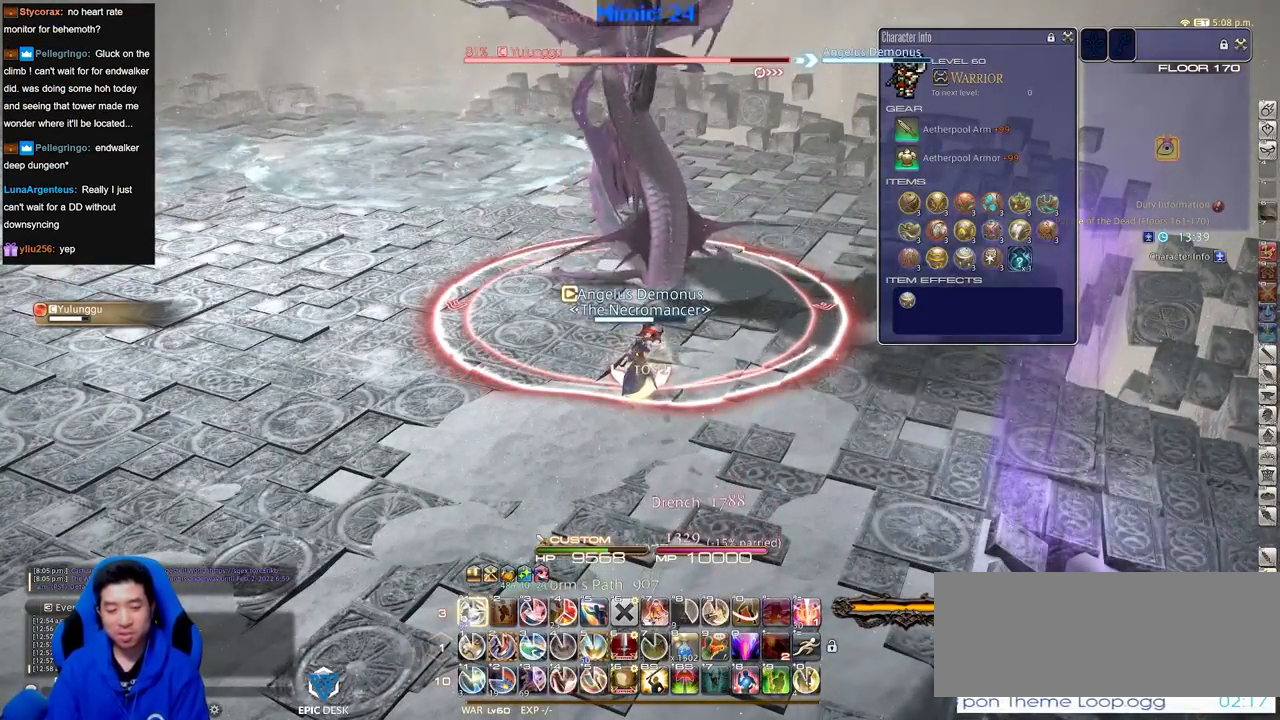
Gameplay with keyboard; each line is a JSON object with the keys held at the frame after it. "events" lists presses ("down") and releases ("up") of ".", "/", "0", "1", "2", "3", "4", "5", "6", "7", "8", "9", "a", "alt_l", "alt_r", "b", "backslash", "backspace", "c", "caps_lock", "comma", "ctrl_l", "ctrl_r", "d", "down", "e", "equals", "escape", "f", "f1", "f10", "f11", "f12", "f2", "f3", "f4", "f5", "f6", "f7", "f8", "f9", "g", "h", "i", "j", "k", "l", "lbracket", "left", "m", "minus", "n", "o", "p", "q", "quote", "r", "rbracket", "return", "right", "s", "semicolon", "shift_l", "shift_r", "space", "super", "t", "tab", "tilde", "u", "up", "v", "w", "x", "y" and "z" between this image and that frame as [ms after this image, input, new state], when the widget could be followed in between. No other keys are recorded. Mouse input is not recorded.
{"keys": [], "events": [[67, "1", "up"], [150, "alt_r", "up"]]}
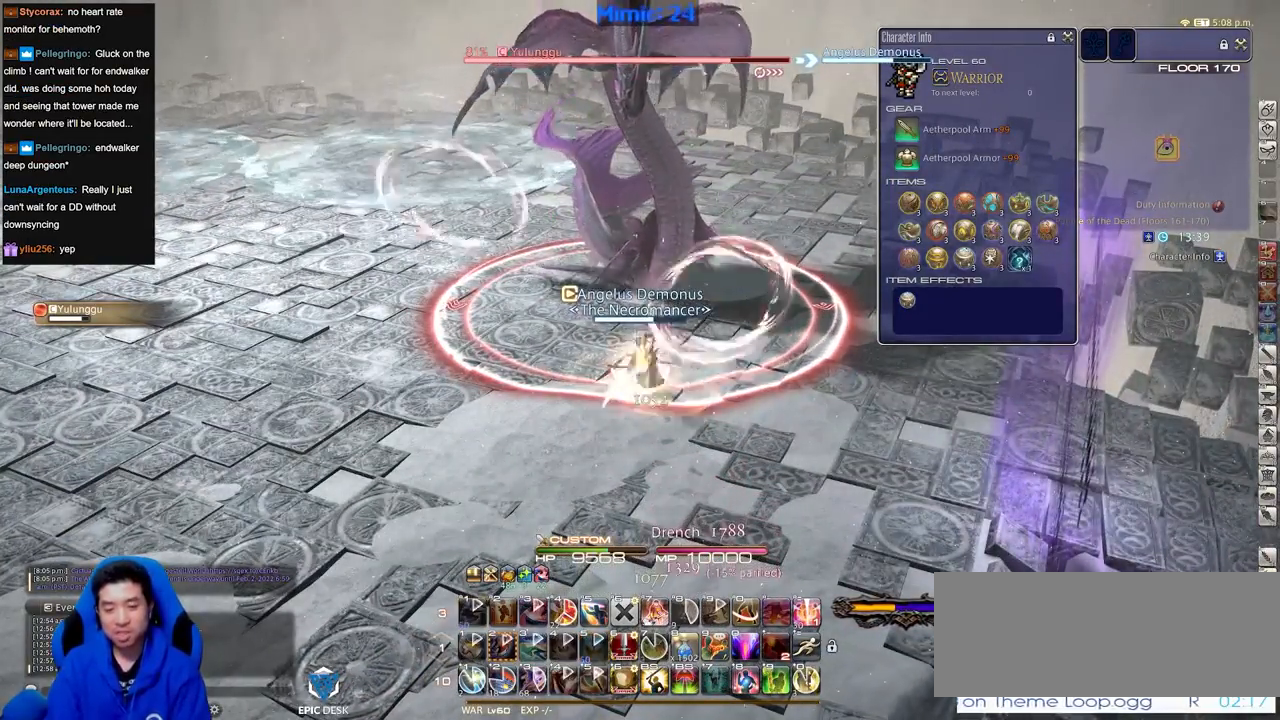
{"keys": [], "events": []}
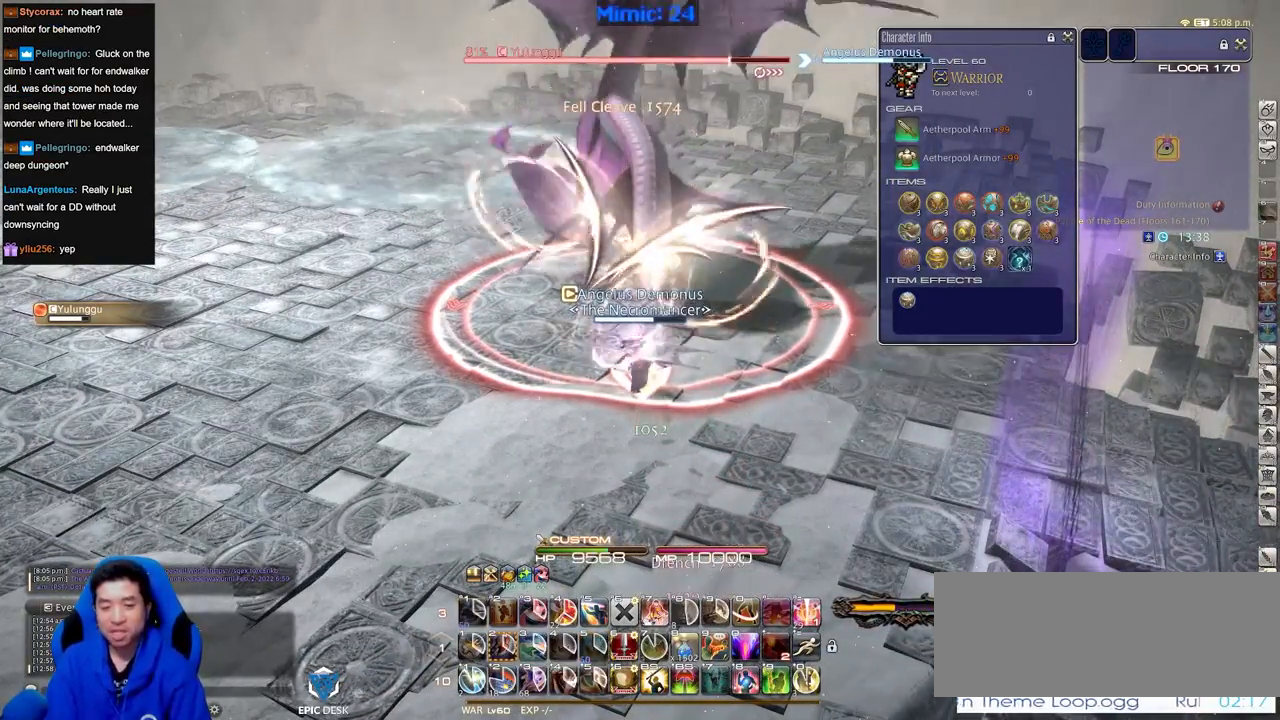
{"keys": [], "events": []}
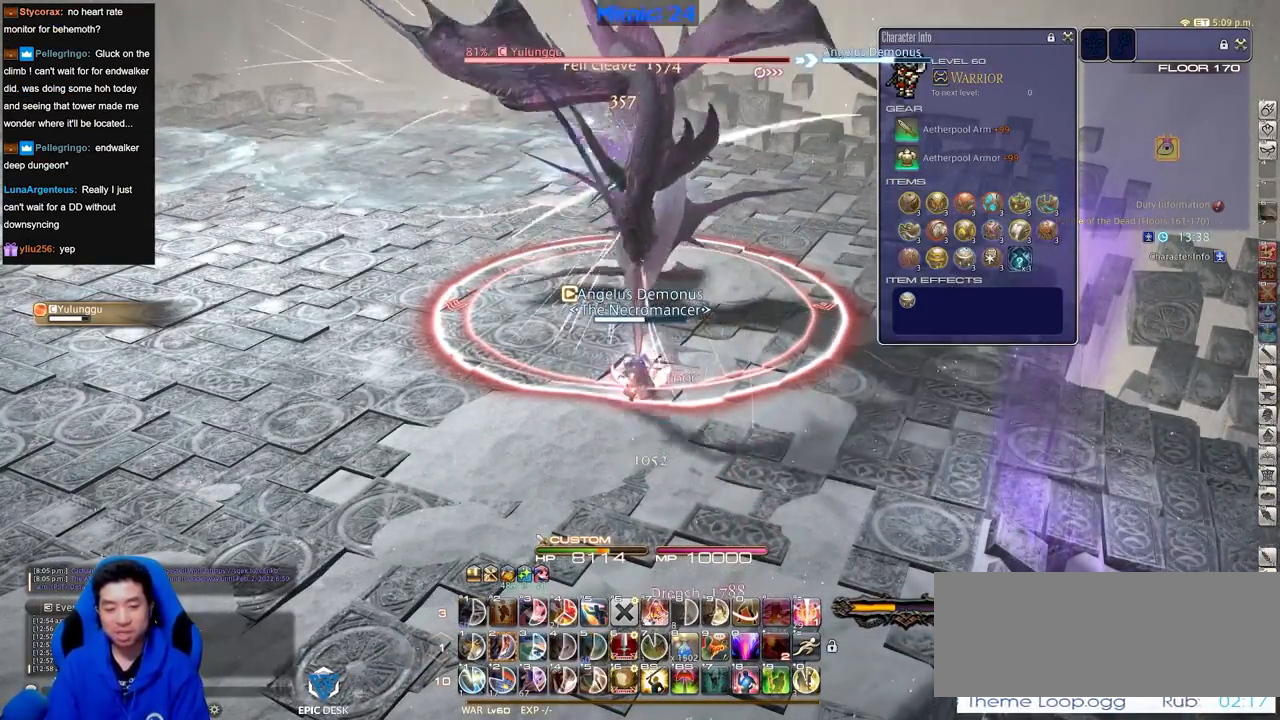
{"keys": ["w"], "events": [[301, "a", "down"], [334, "lbracket", "down"], [334, "w", "down"], [484, "a", "up"], [484, "lbracket", "up"]]}
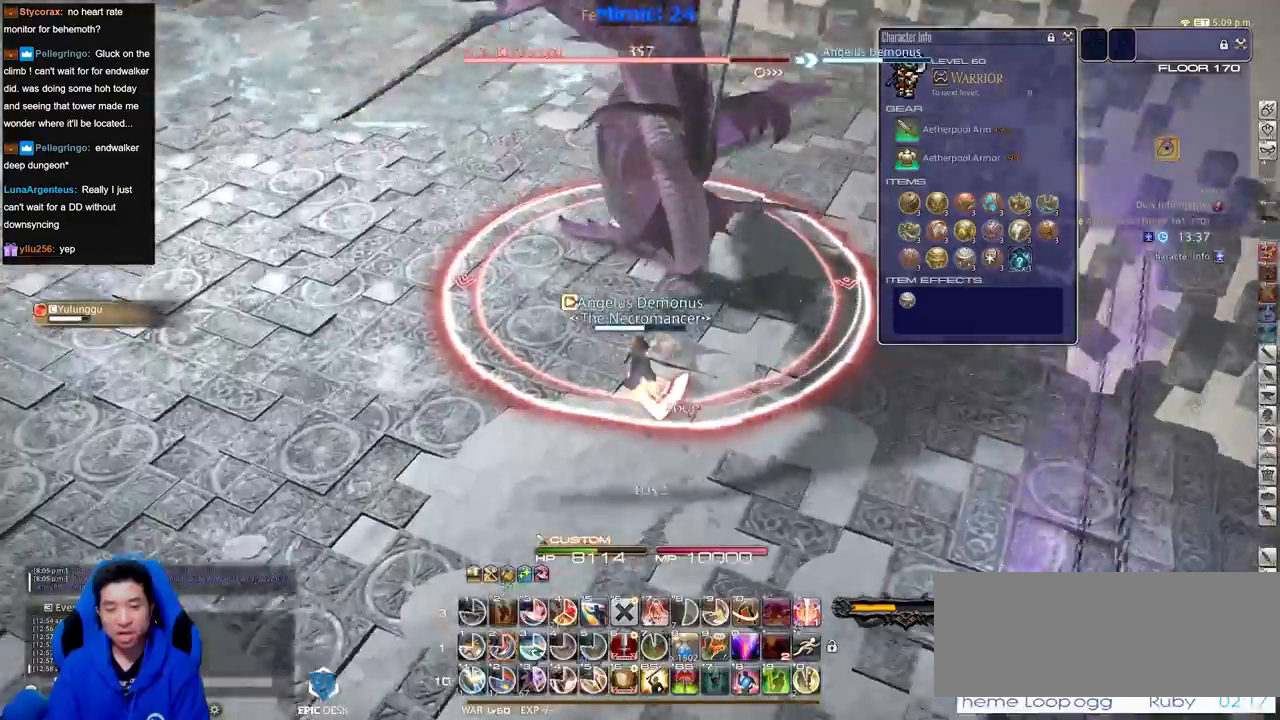
{"keys": ["d", "w"], "events": [[117, "p", "down"], [217, "d", "down"], [267, "p", "up"], [267, "space", "down"], [400, "space", "up"]]}
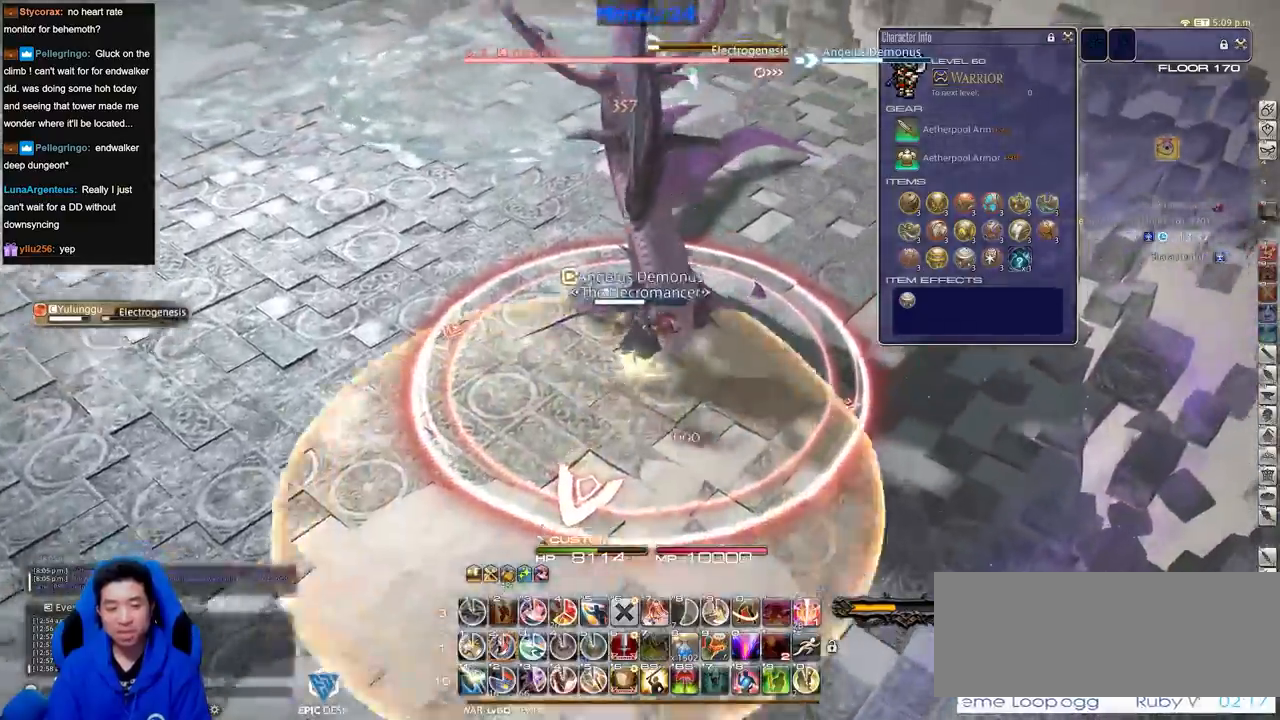
{"keys": ["d", "w"], "events": [[100, "d", "up"], [134, "2", "down"], [234, "d", "down"], [267, "2", "up"], [334, "p", "down"], [467, "p", "up"]]}
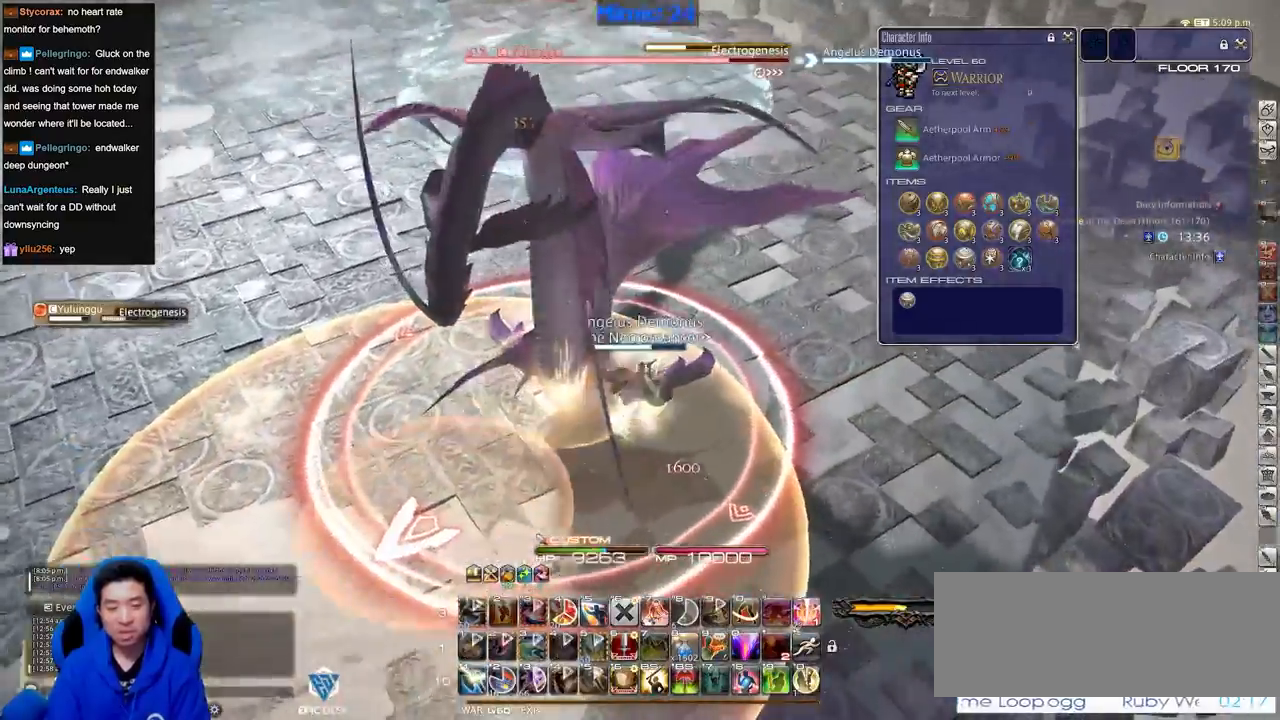
{"keys": ["shift_r", "w"], "events": [[67, "p", "down"], [67, "space", "down"], [150, "space", "up"], [250, "p", "up"], [350, "d", "up"], [467, "shift_r", "down"]]}
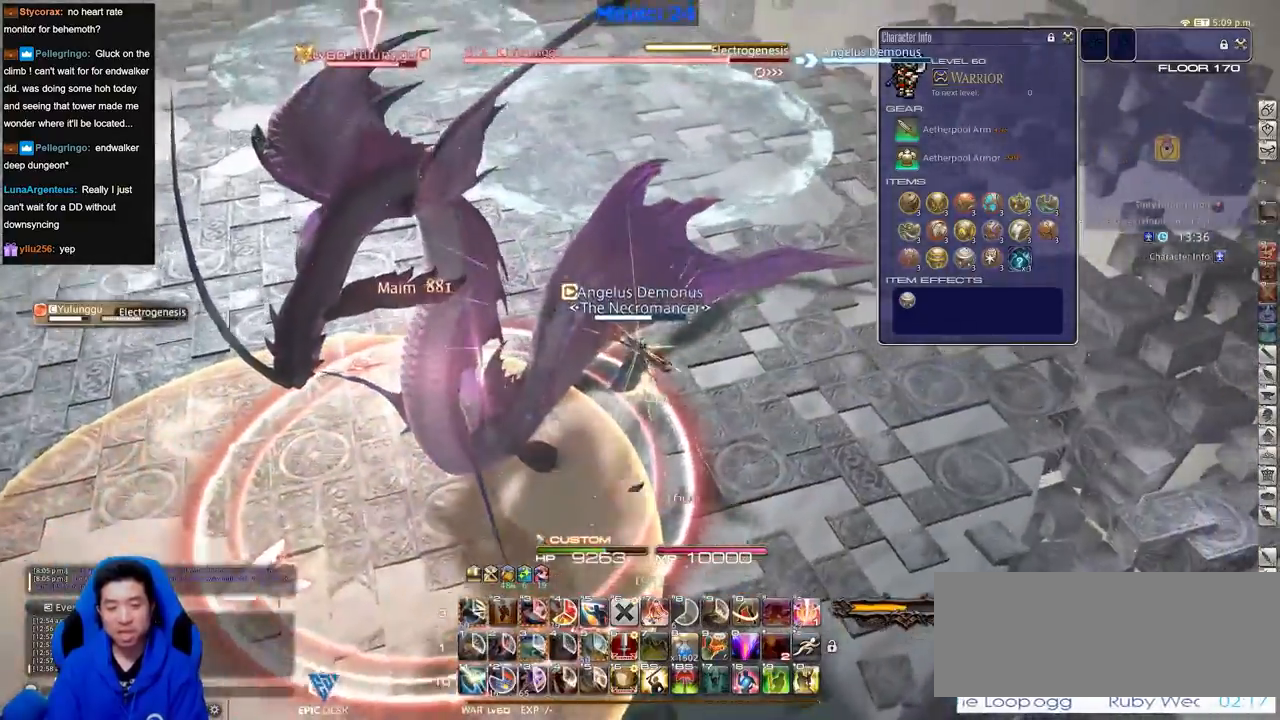
{"keys": ["shift_r", "w"], "events": []}